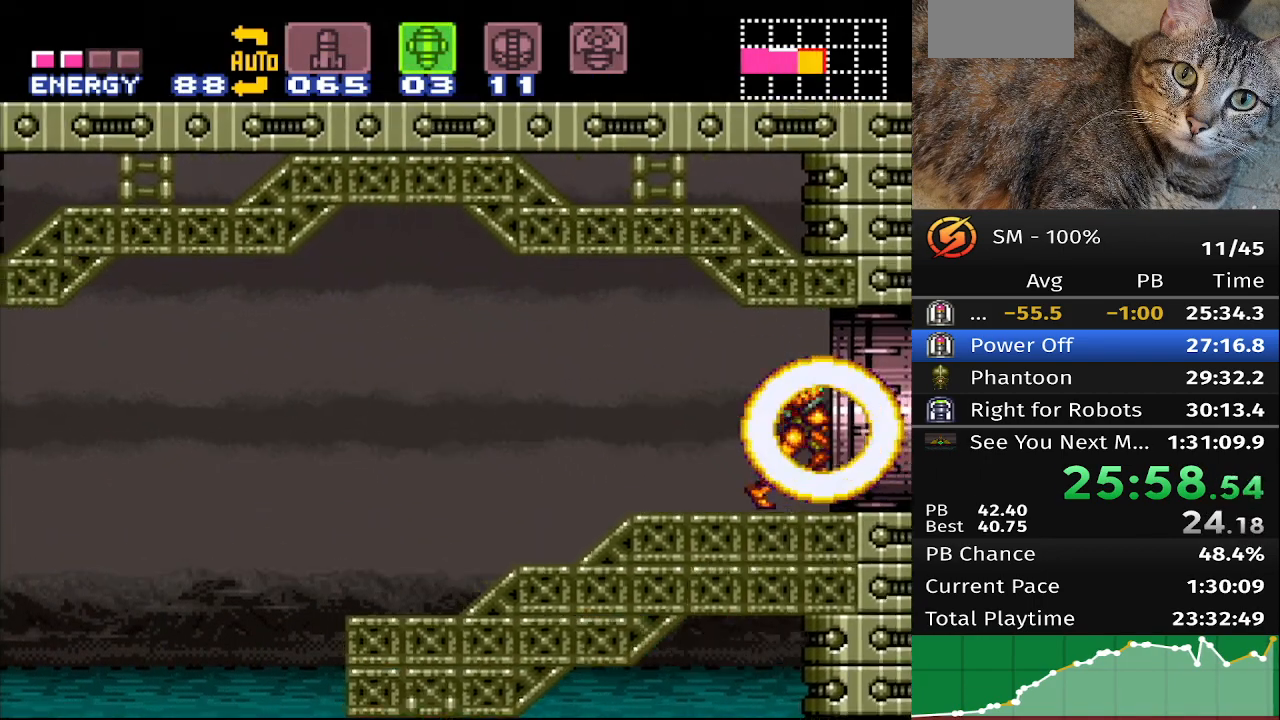
Gameplay with a controller (Nintendo layout); each line is a JSON object with the inputs held at the frame after it. "events" lists button and stick changes between this image and that frame as [ms after this image, input, new state], when the widget could be followed in between. Not read: A B DPAD_DOWN DPAD_LEFT DPAD_UP L3 R3 X Y.
{"buttons": ["DPAD_RIGHT"], "events": []}
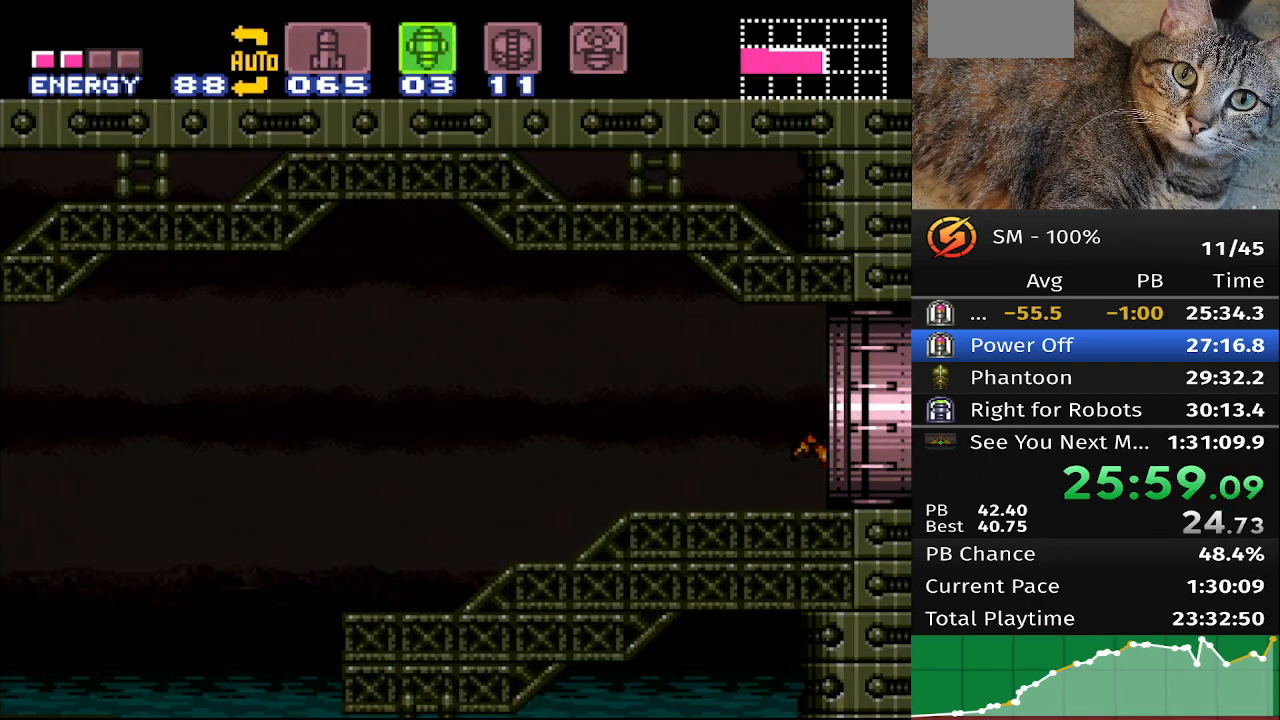
{"buttons": ["DPAD_RIGHT"], "events": []}
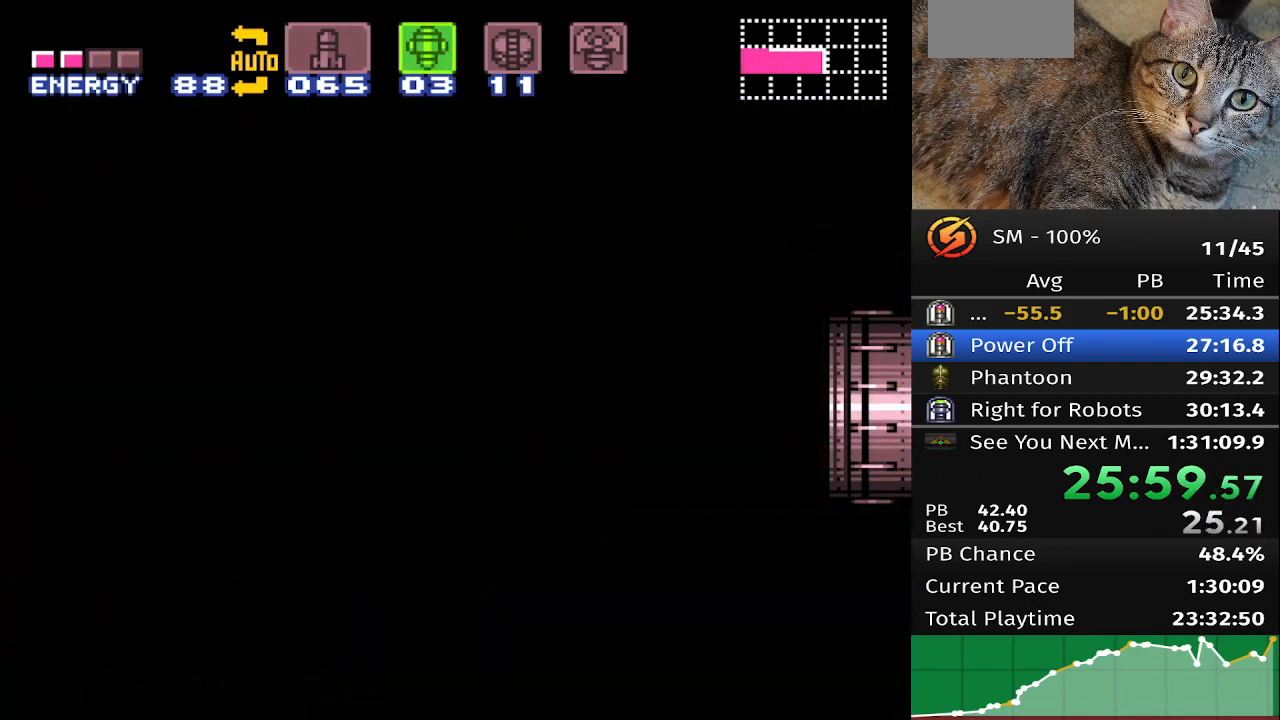
{"buttons": ["DPAD_RIGHT"], "events": []}
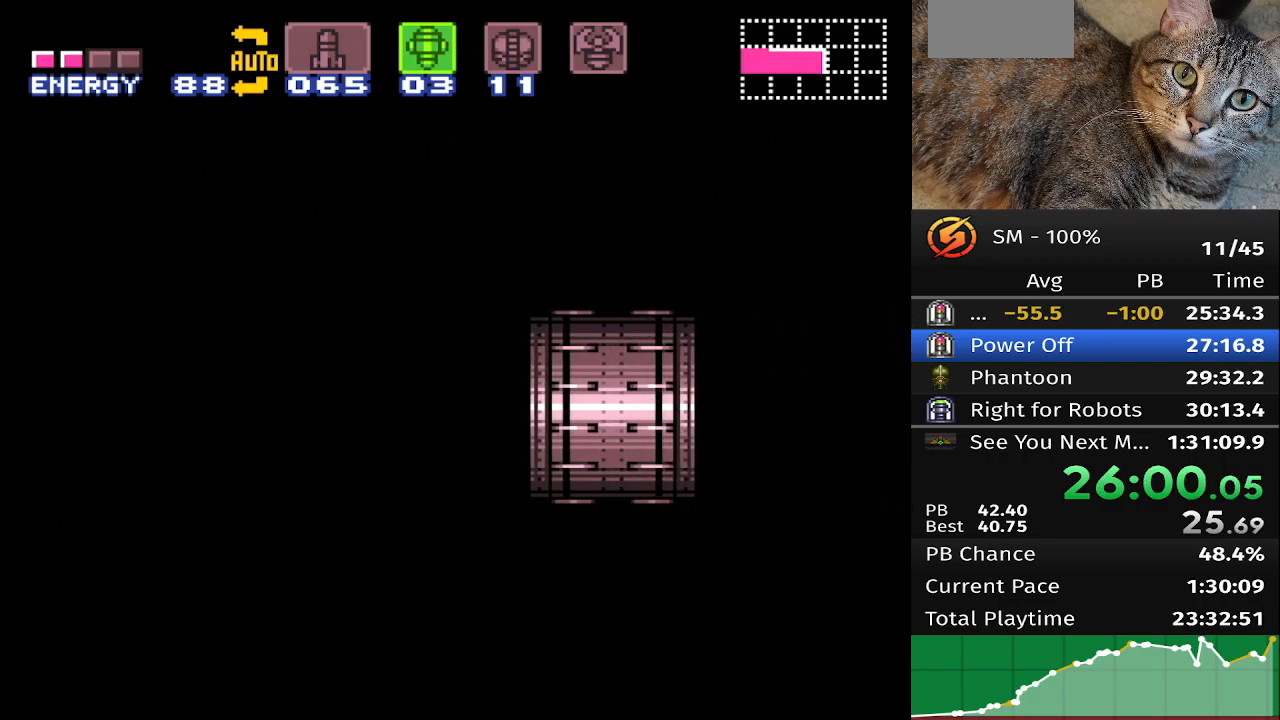
{"buttons": ["DPAD_RIGHT"], "events": []}
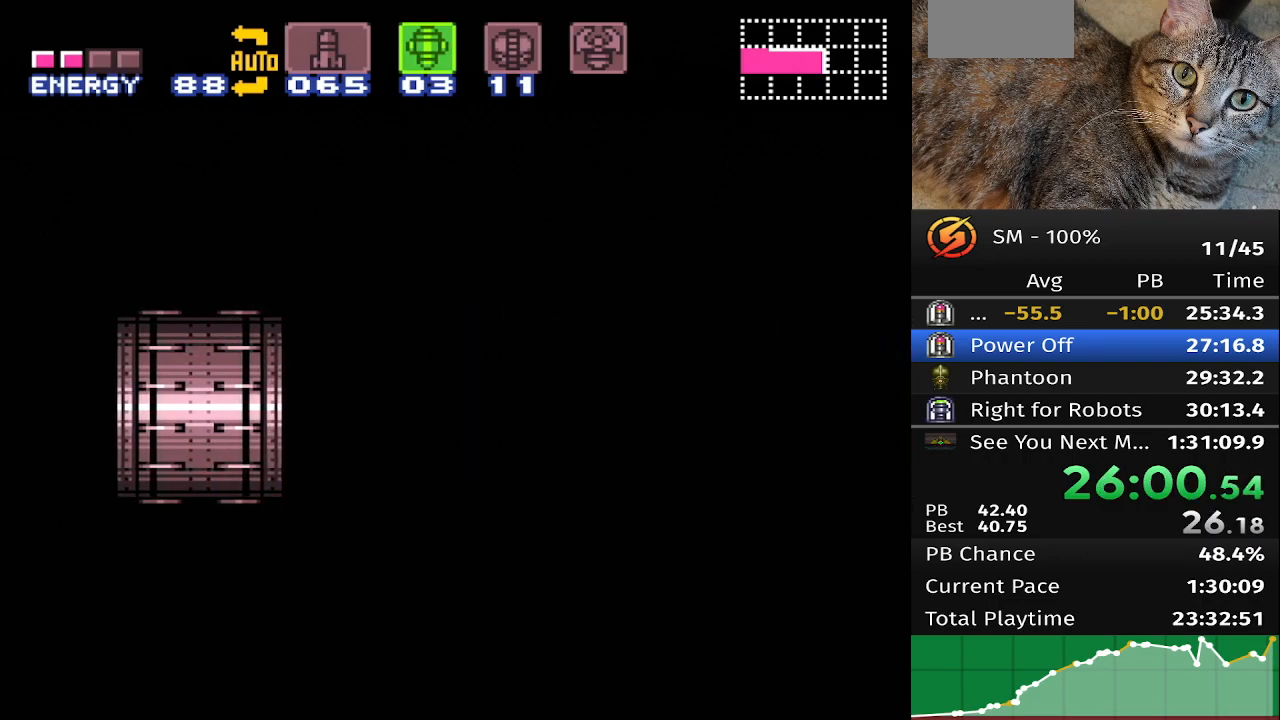
{"buttons": ["DPAD_RIGHT"], "events": []}
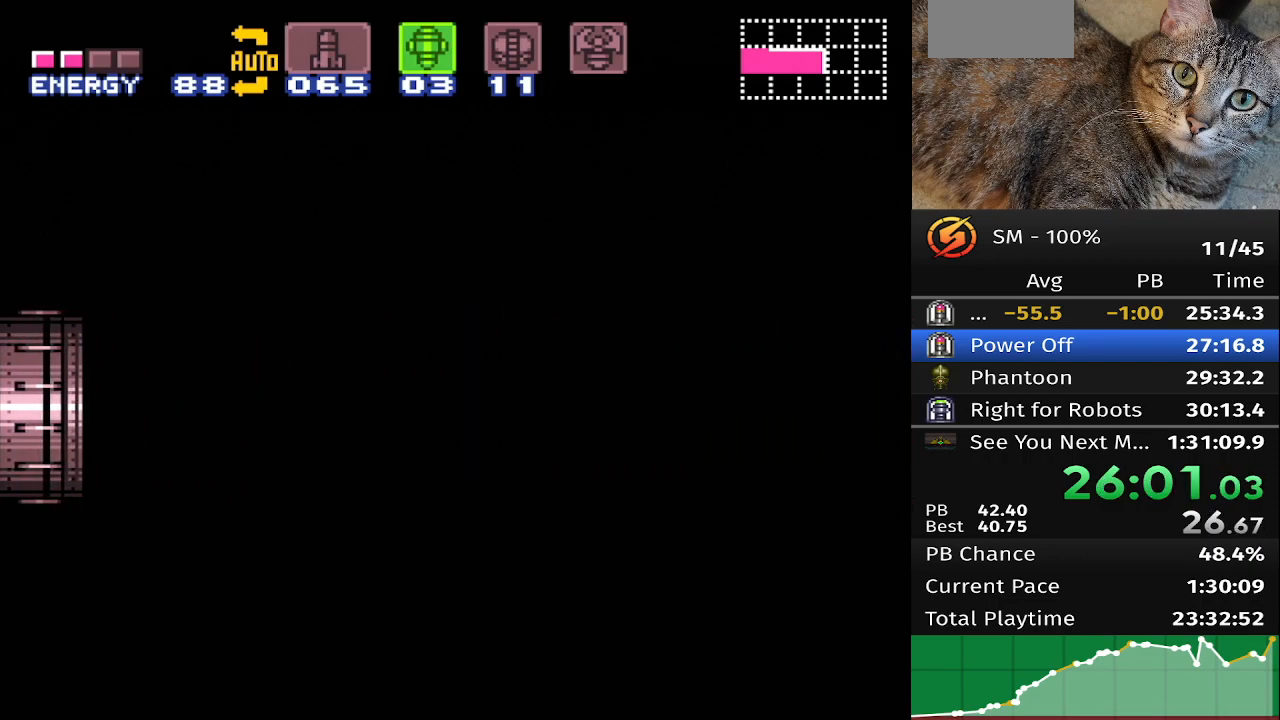
{"buttons": ["DPAD_RIGHT"], "events": []}
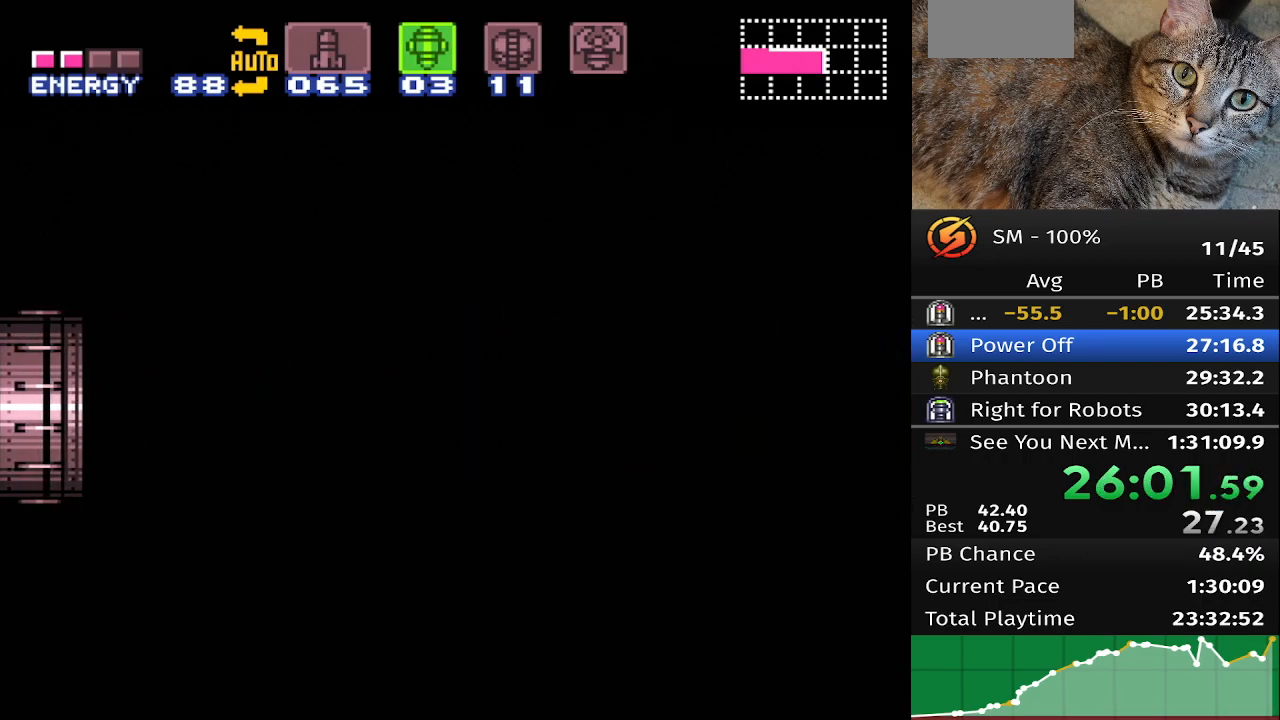
{"buttons": ["DPAD_RIGHT"], "events": []}
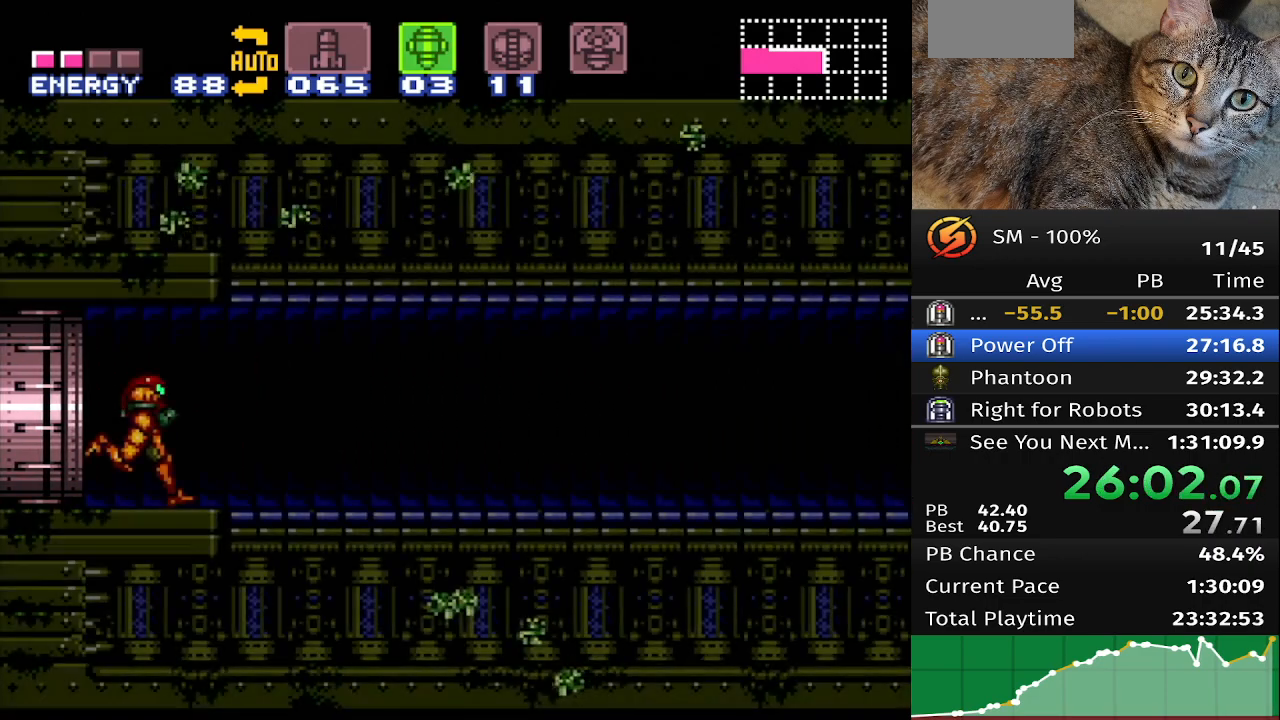
{"buttons": ["DPAD_RIGHT"], "events": []}
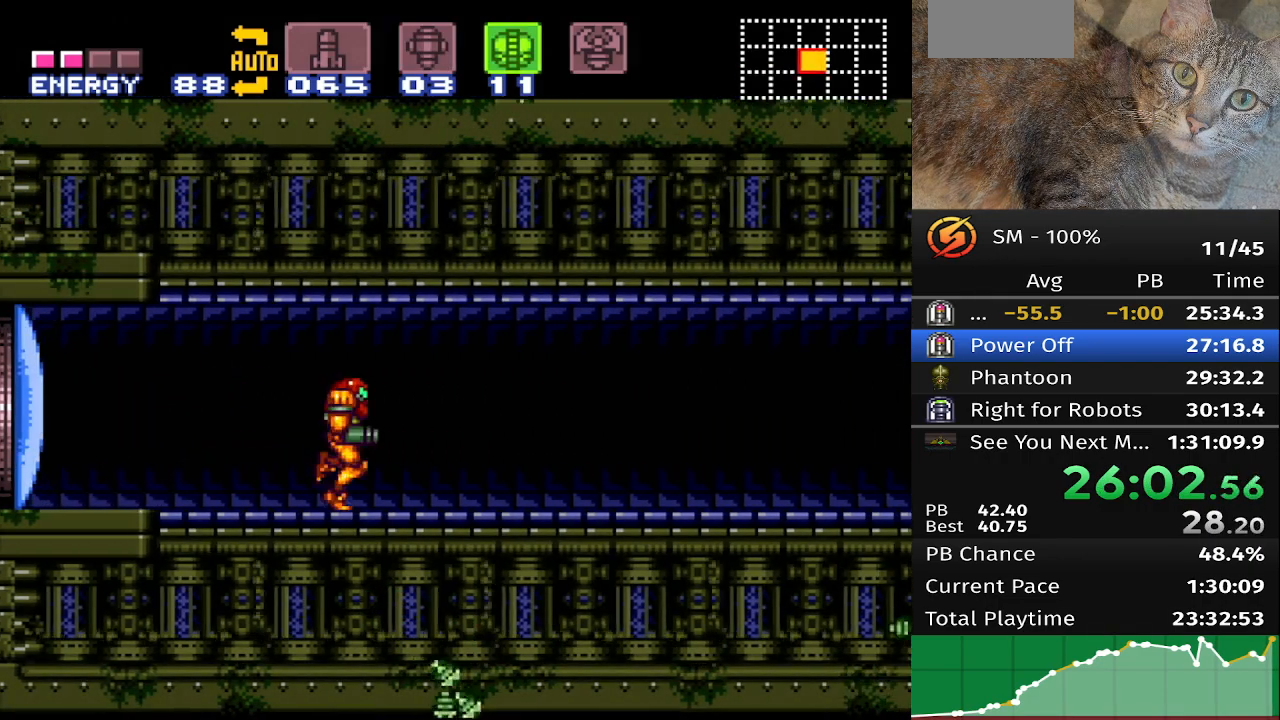
{"buttons": ["DPAD_RIGHT"], "events": []}
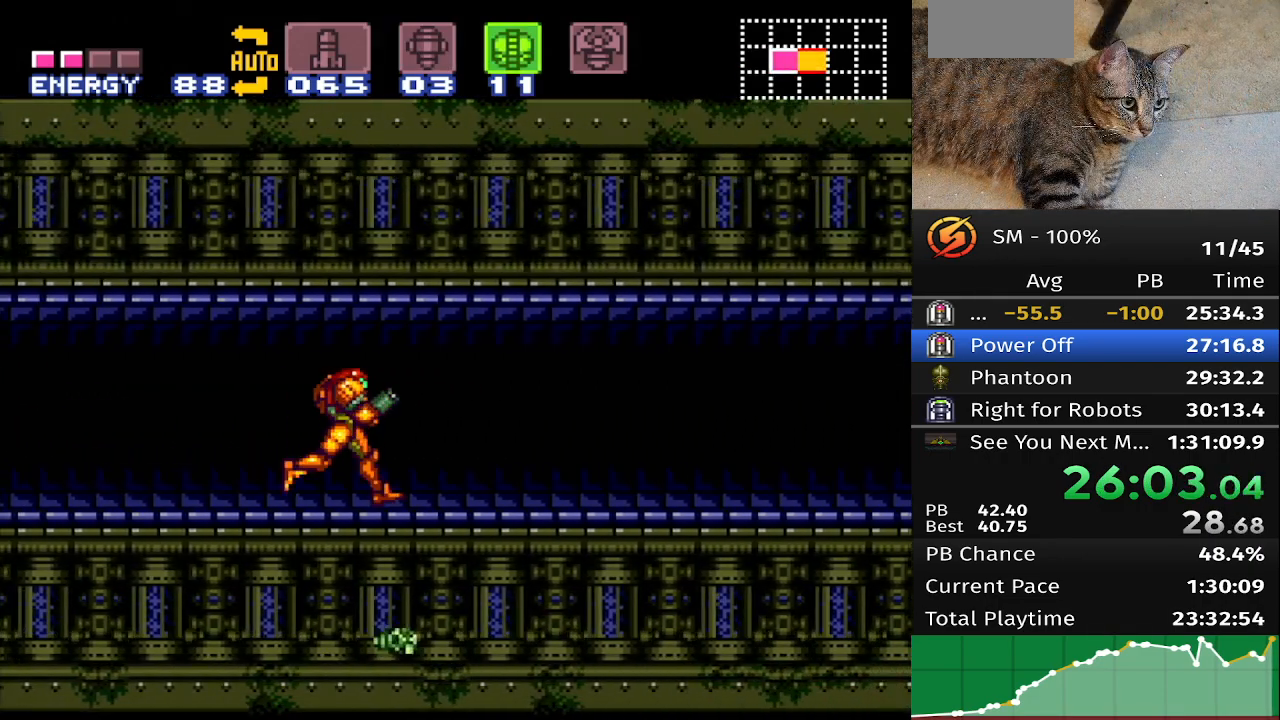
{"buttons": ["DPAD_RIGHT"], "events": []}
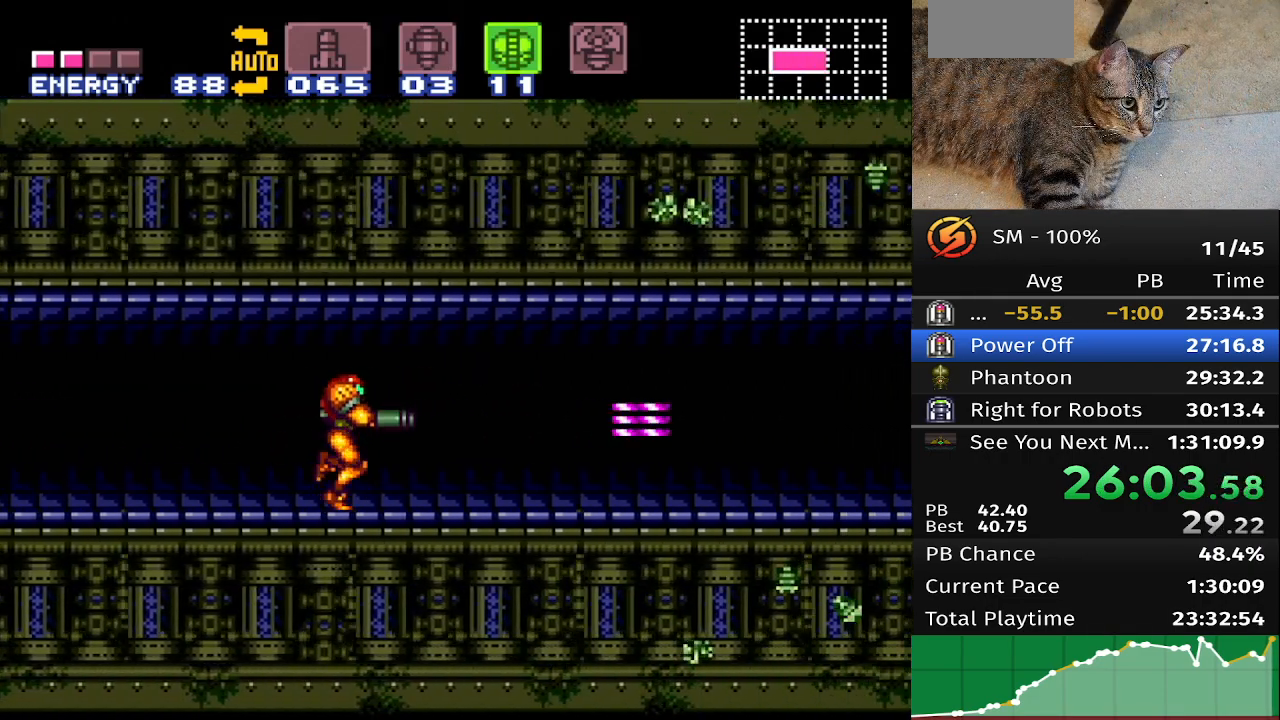
{"buttons": ["DPAD_RIGHT"], "events": []}
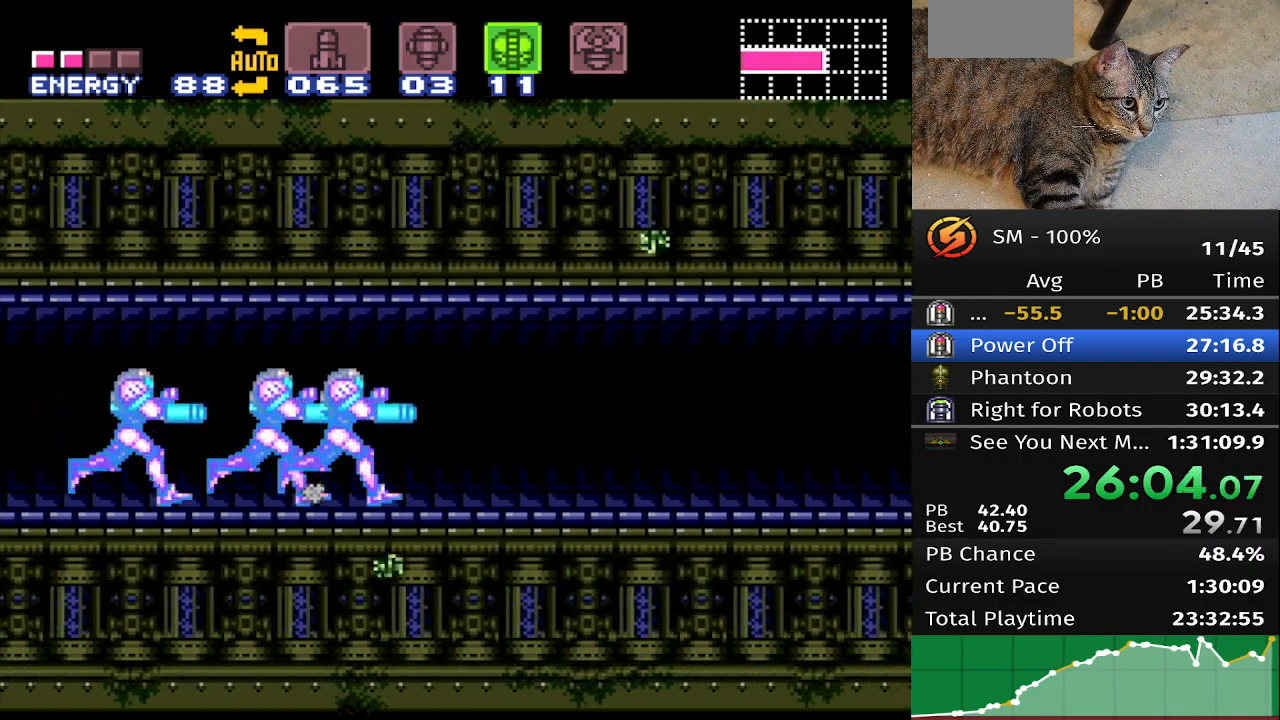
{"buttons": ["DPAD_RIGHT"], "events": []}
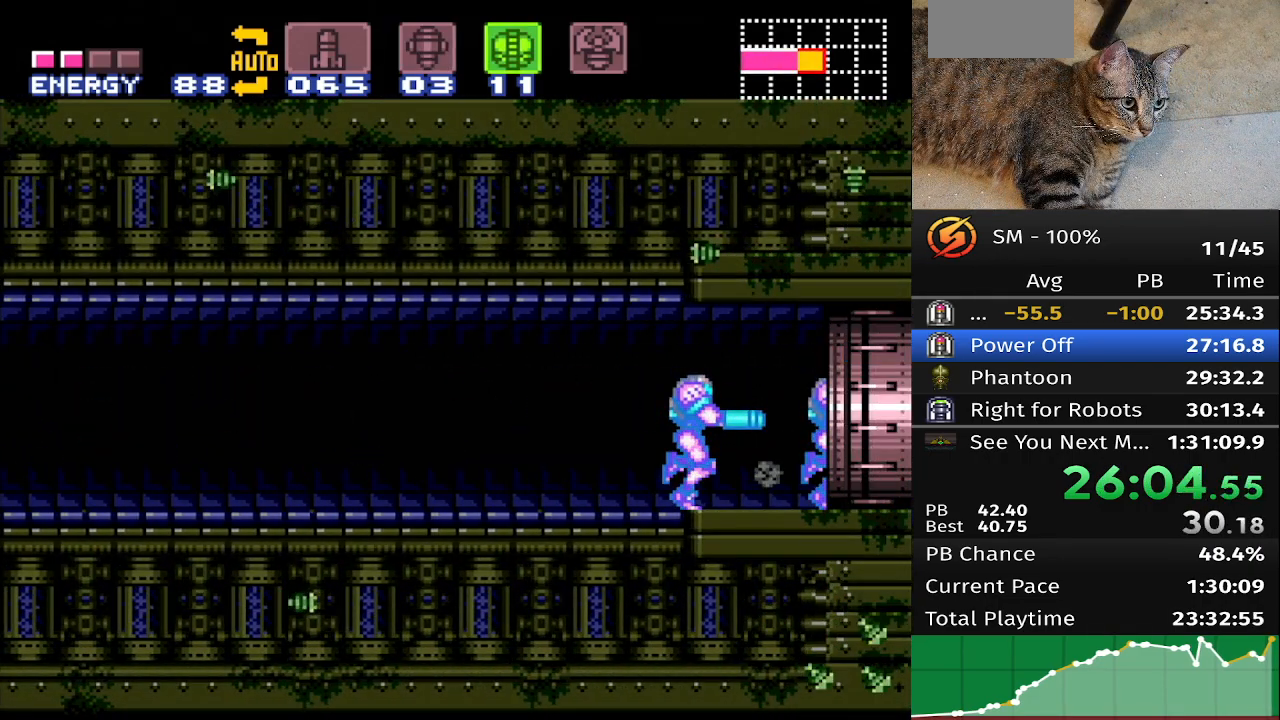
{"buttons": ["DPAD_RIGHT"], "events": []}
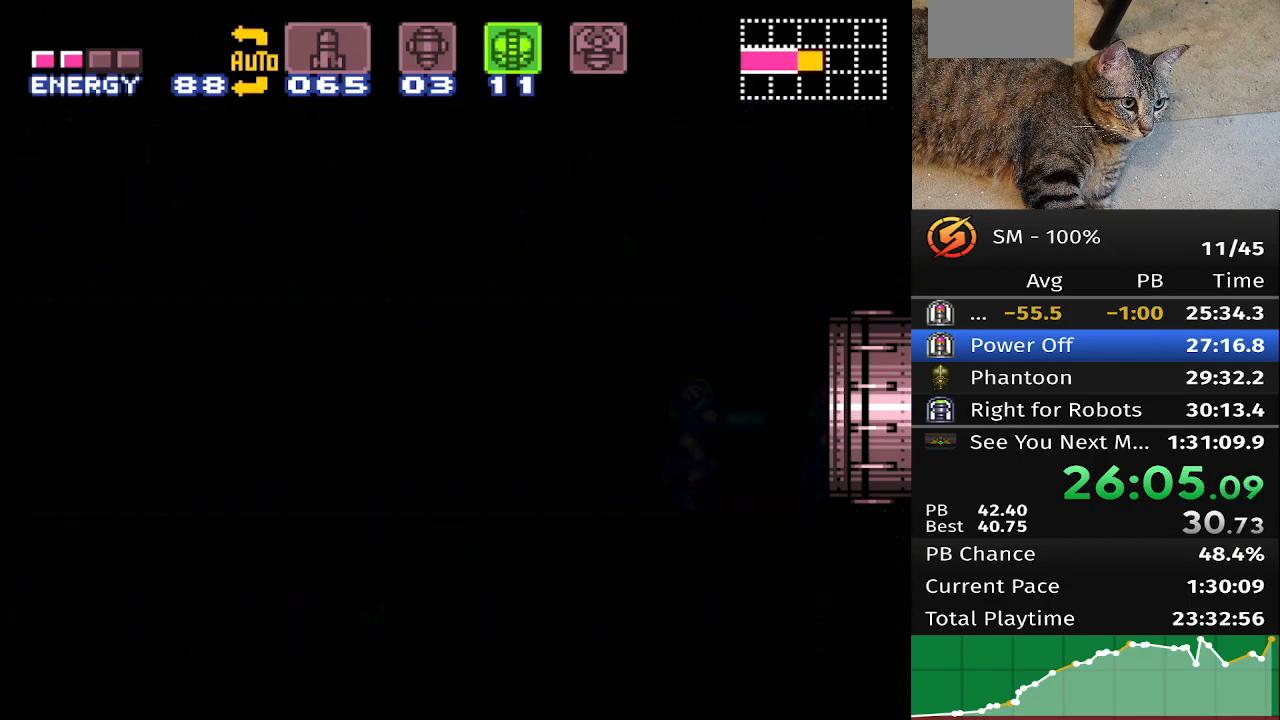
{"buttons": ["DPAD_RIGHT"], "events": []}
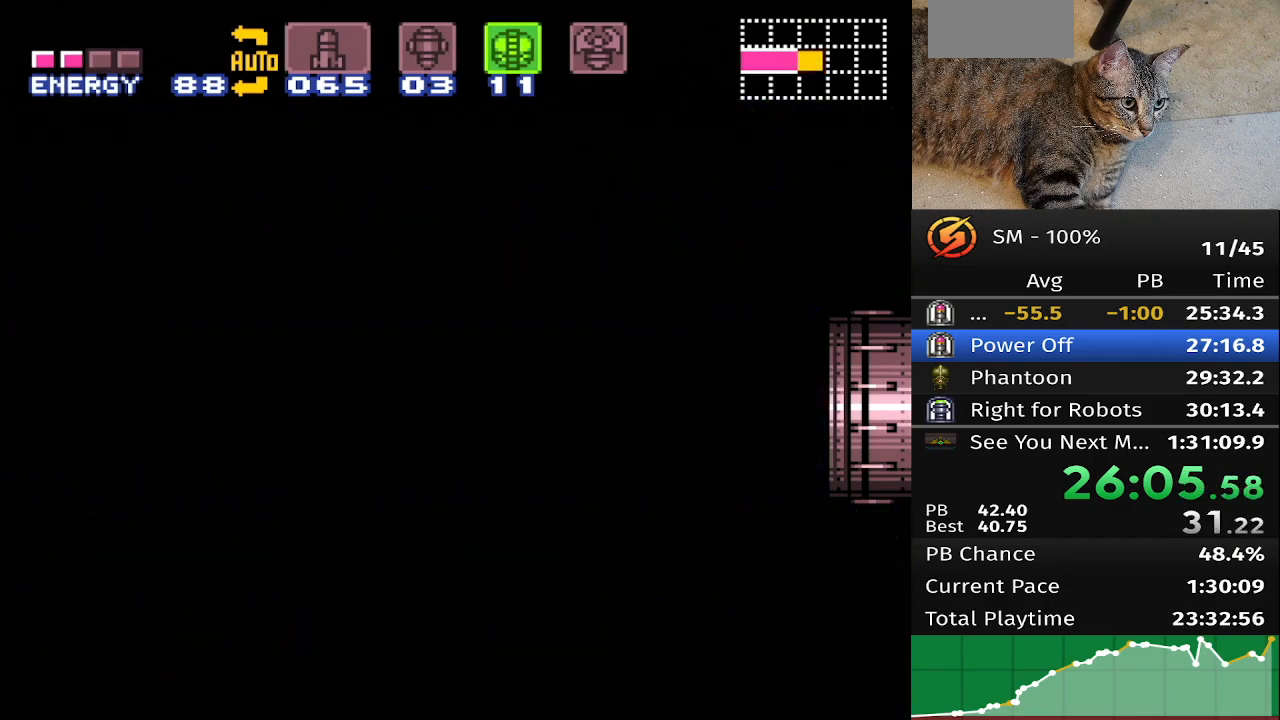
{"buttons": ["DPAD_RIGHT"], "events": []}
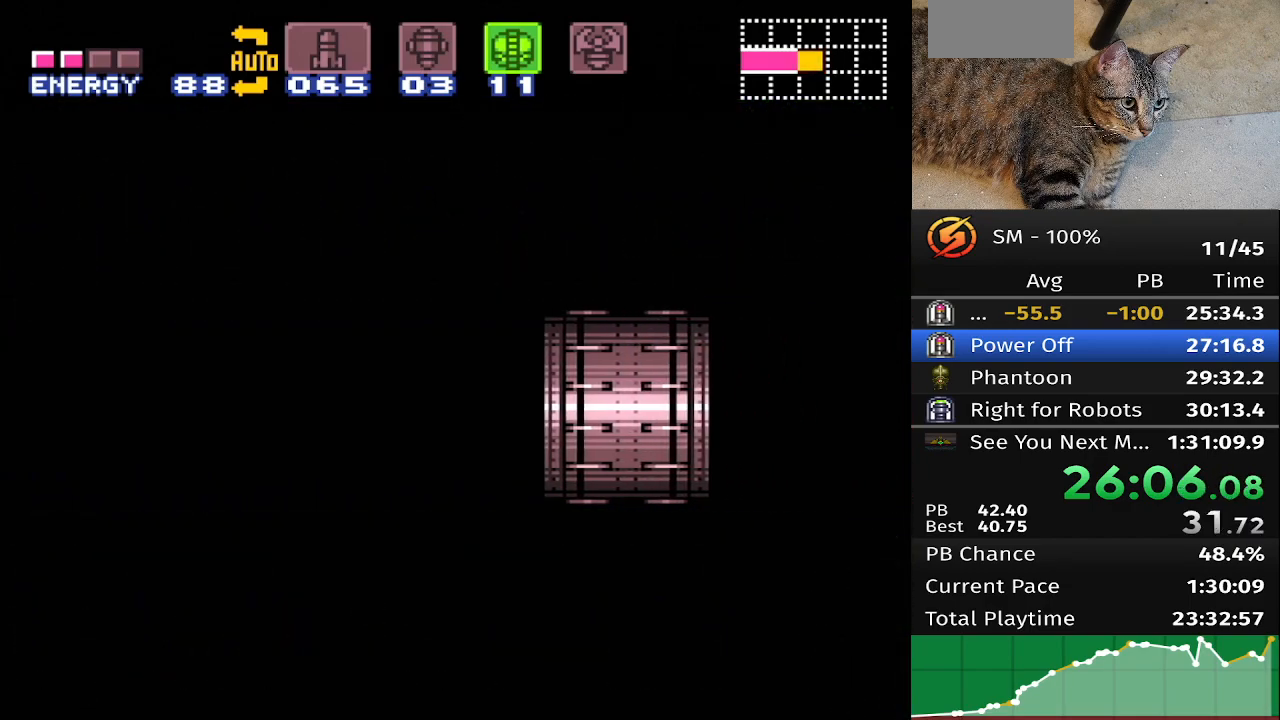
{"buttons": ["DPAD_RIGHT"], "events": []}
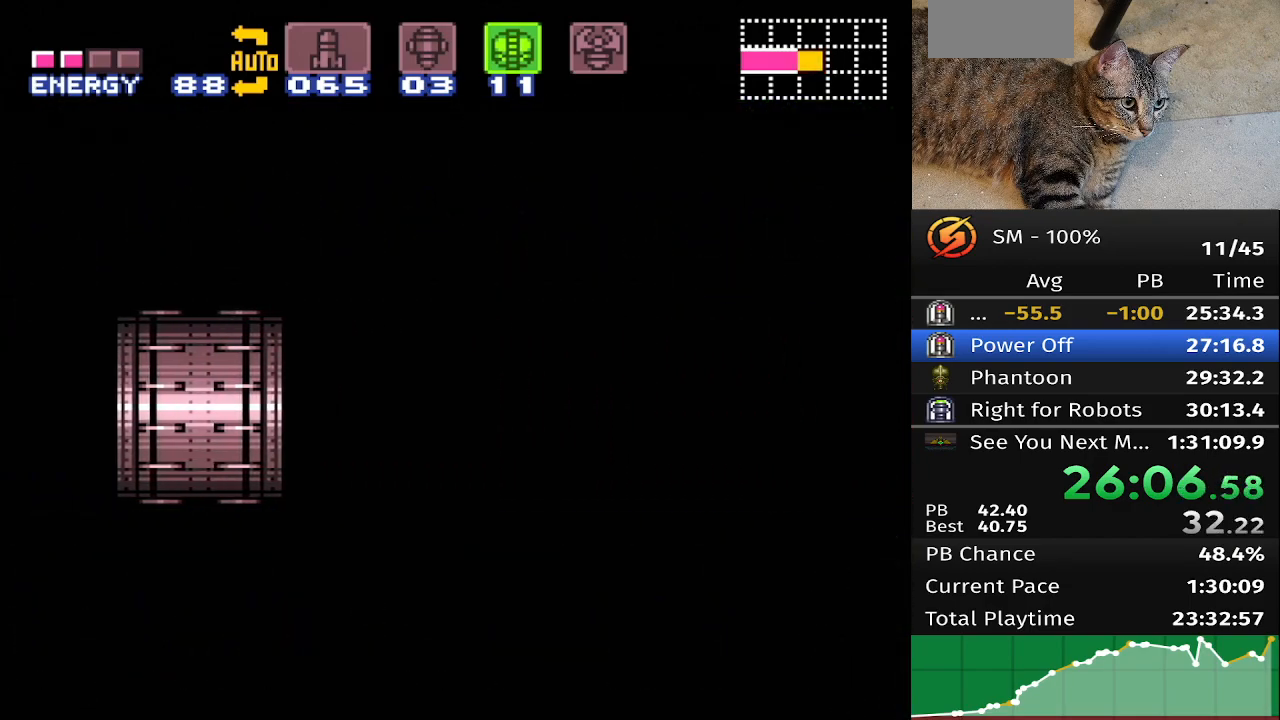
{"buttons": ["DPAD_RIGHT"], "events": []}
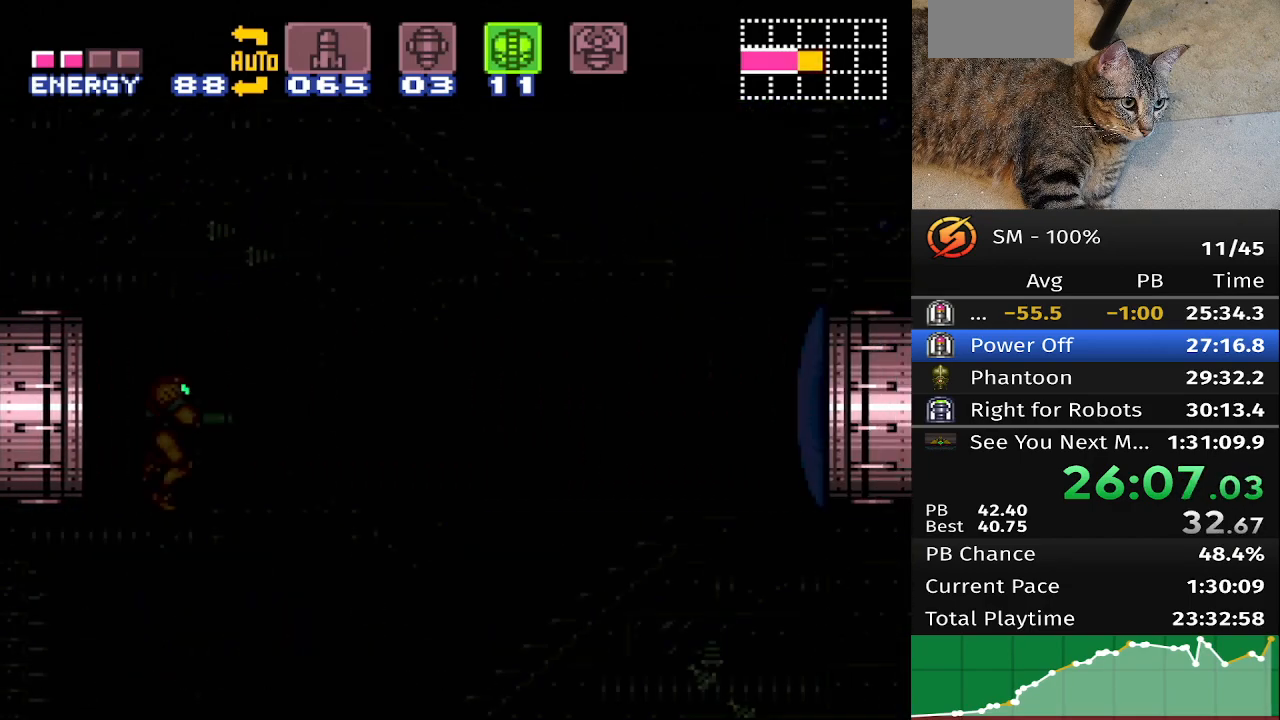
{"buttons": ["DPAD_RIGHT"], "events": []}
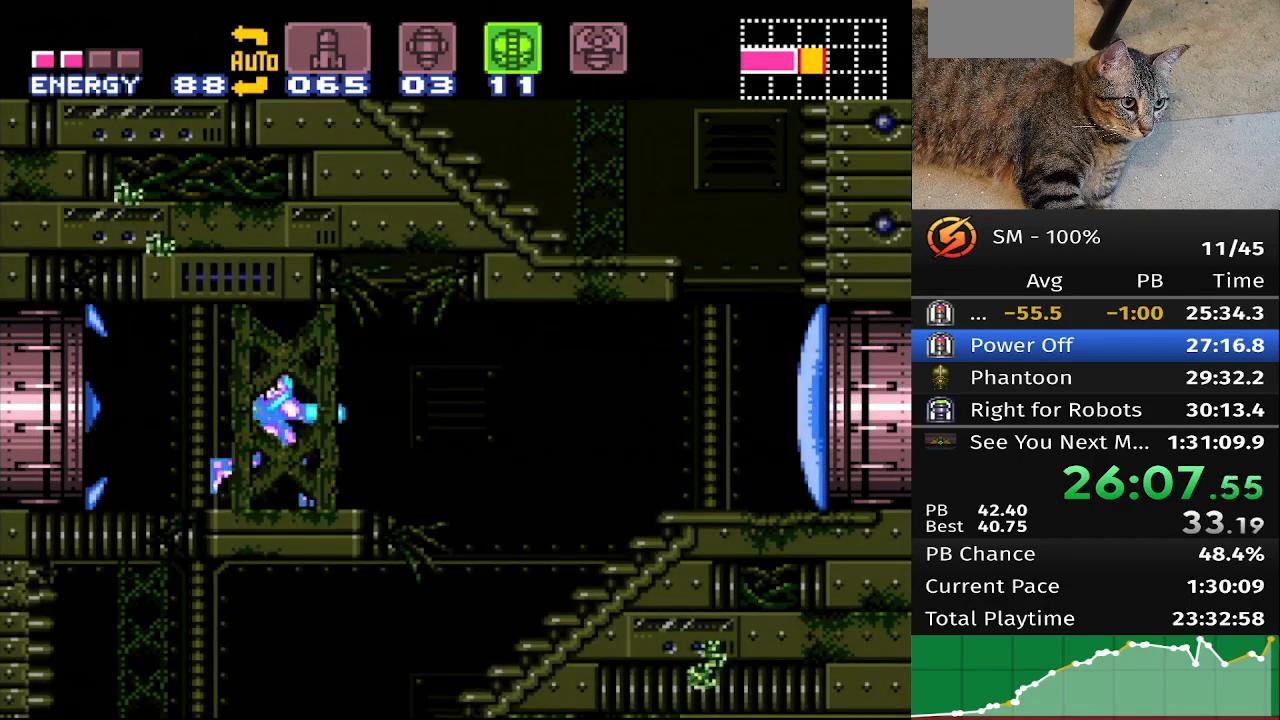
{"buttons": [], "events": [[67, "DPAD_RIGHT", "up"]]}
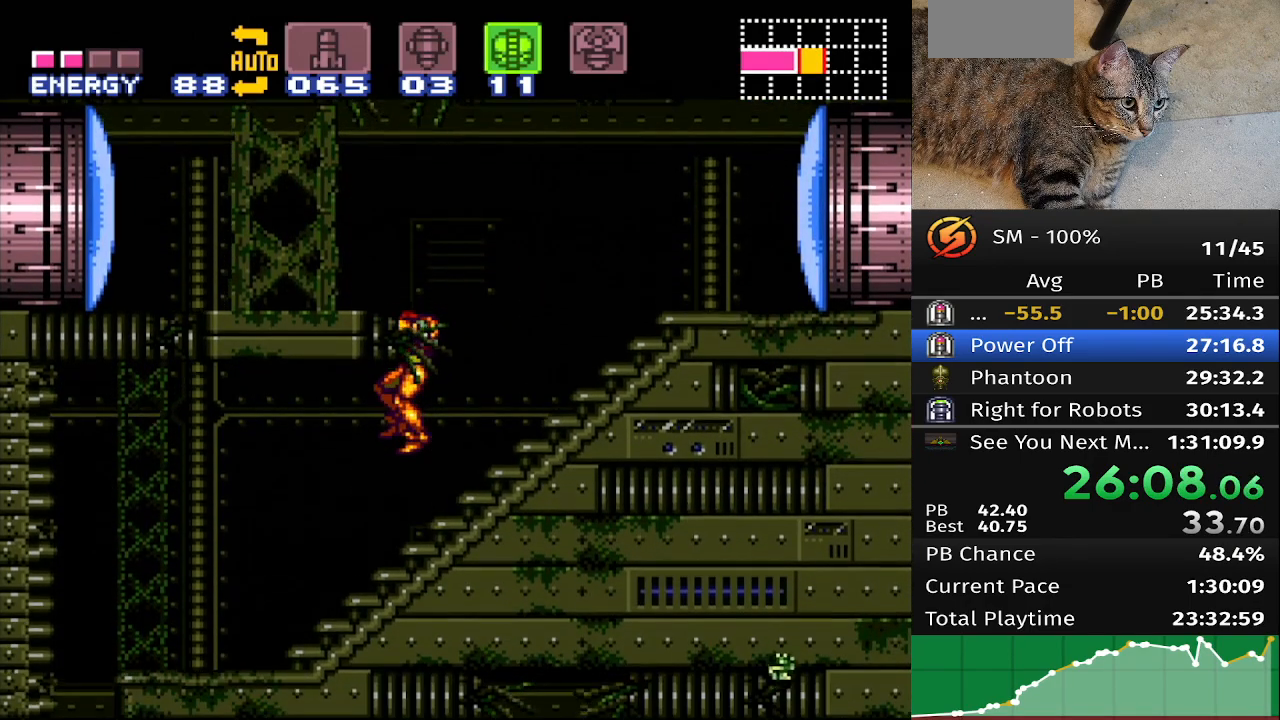
{"buttons": [], "events": []}
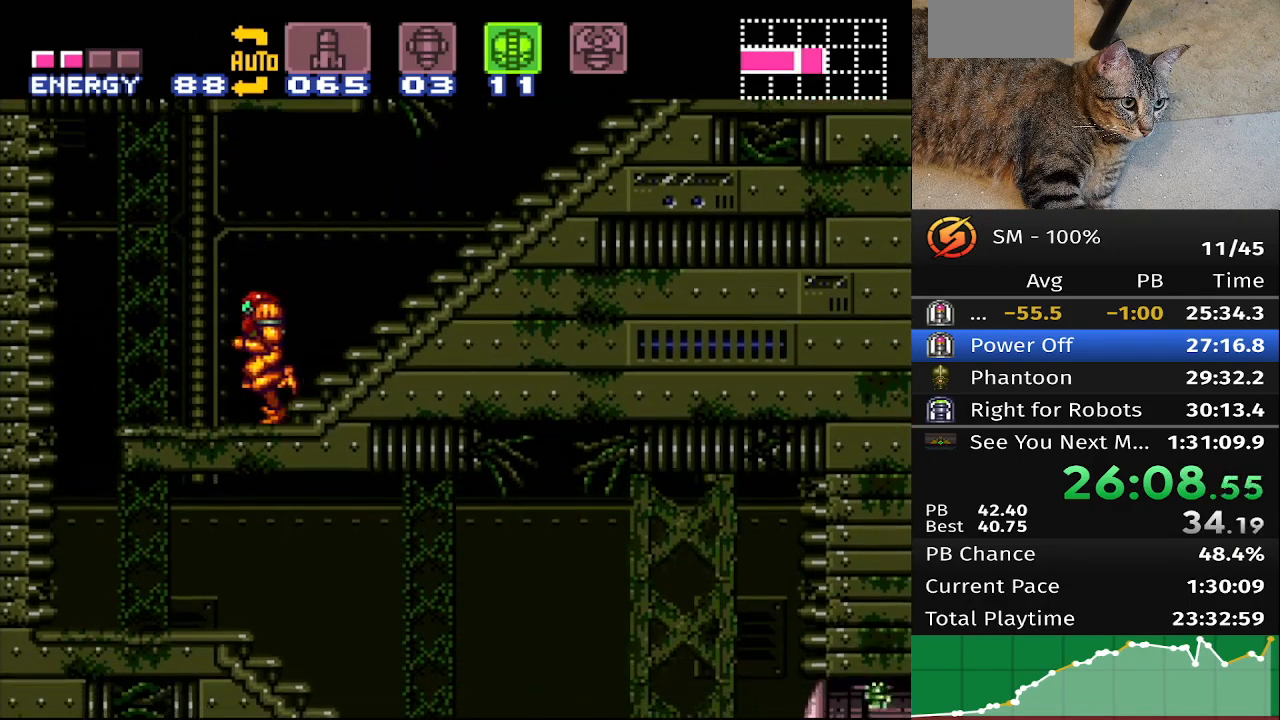
{"buttons": ["DPAD_RIGHT"], "events": [[383, "DPAD_RIGHT", "down"]]}
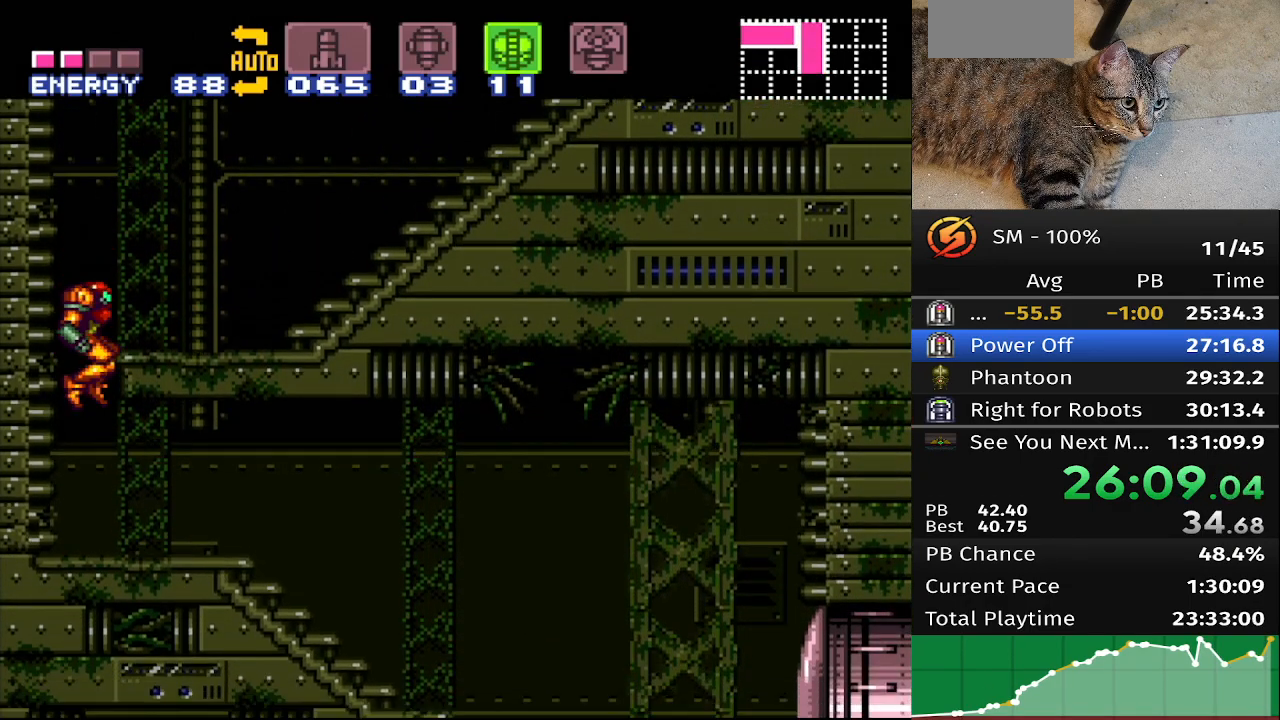
{"buttons": ["DPAD_RIGHT"], "events": []}